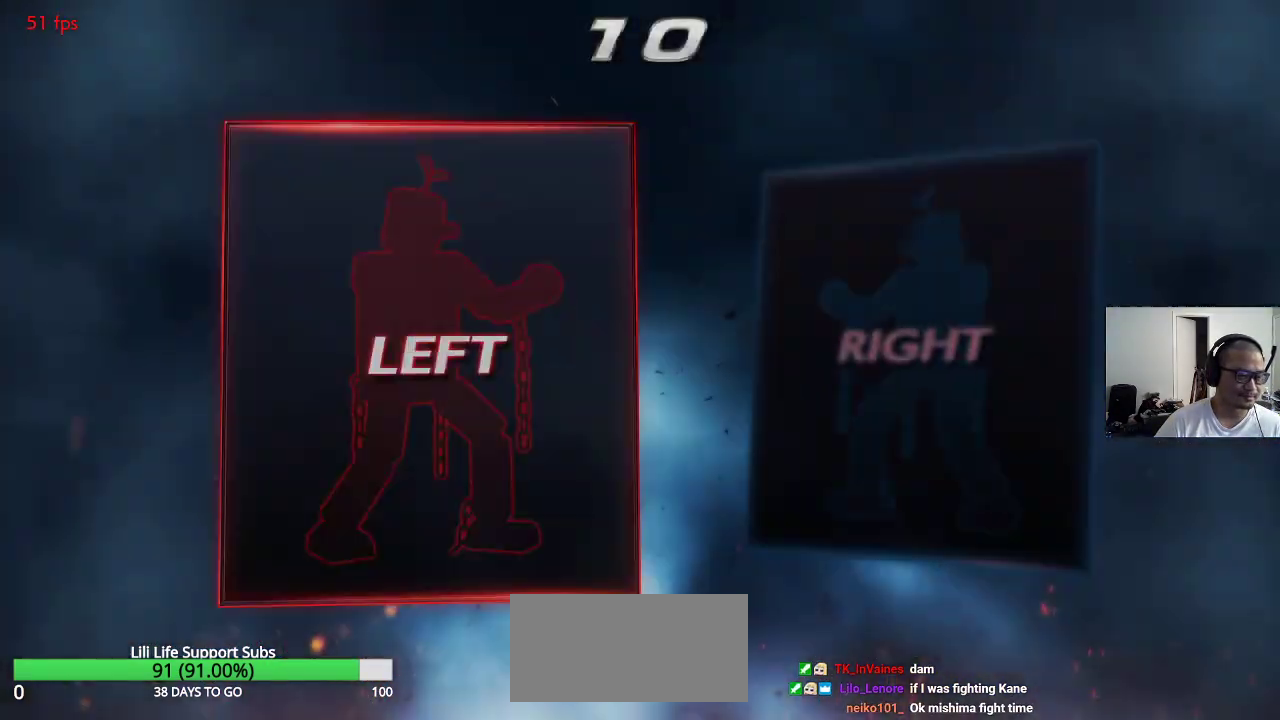
Gameplay with a controller (arcade stick); each line is a JSON object with the inputs held at the frame after it. "events" lists button and stick changes between this image and that frame as [ms after this image, input, new state], when the widget could be followed in between. Not read: L3 R3.
{"buttons": [], "left_stick": "center", "events": [[200, "CROSS", "down"], [300, "CROSS", "up"]]}
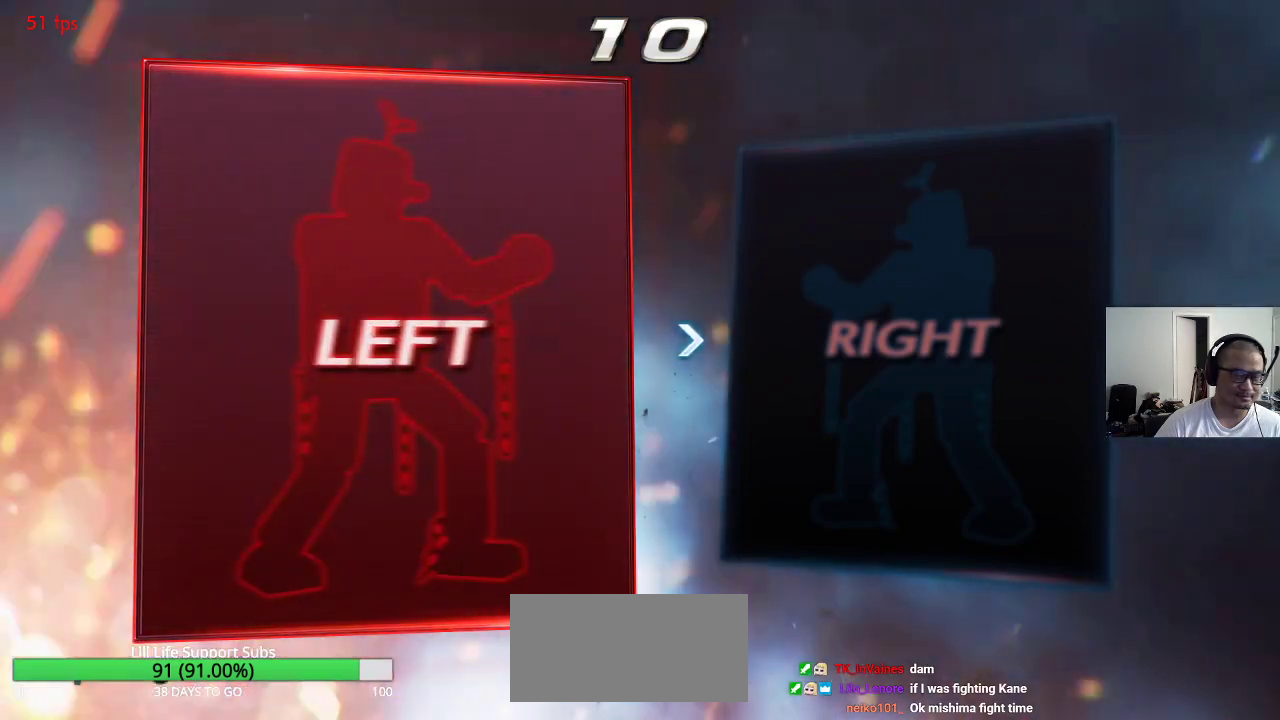
{"buttons": [], "left_stick": "center", "events": []}
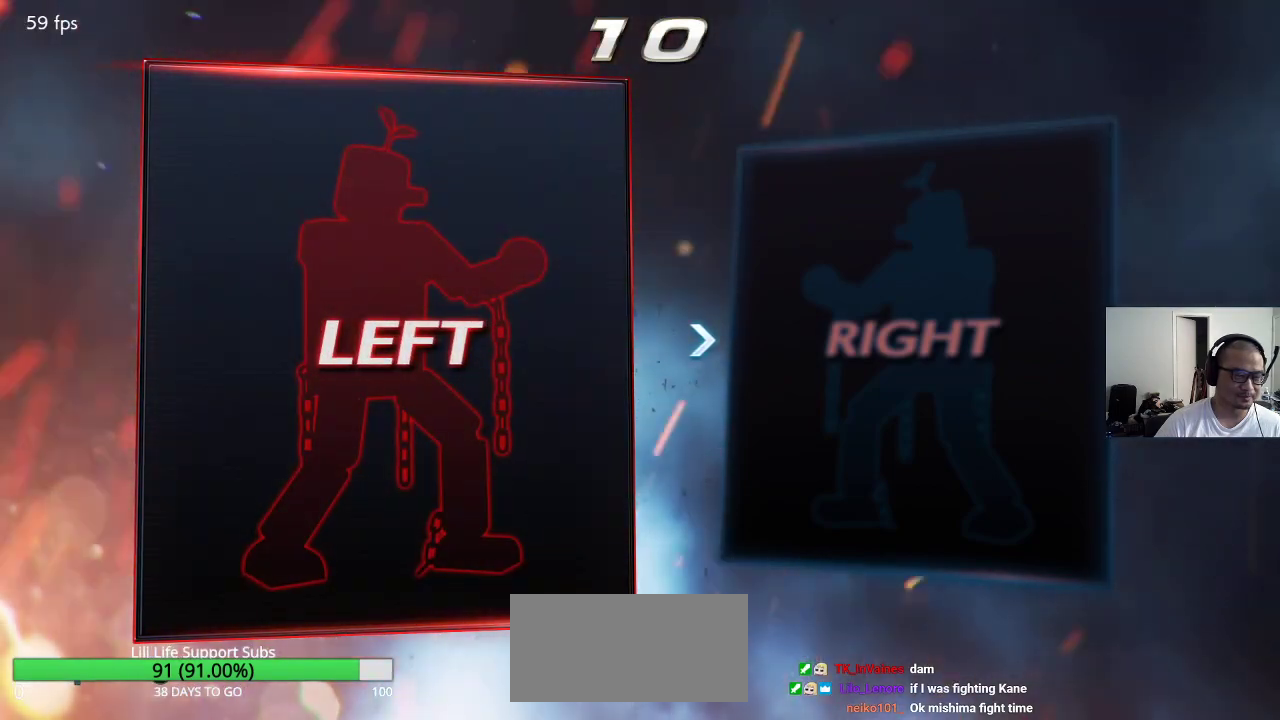
{"buttons": [], "left_stick": "center", "events": []}
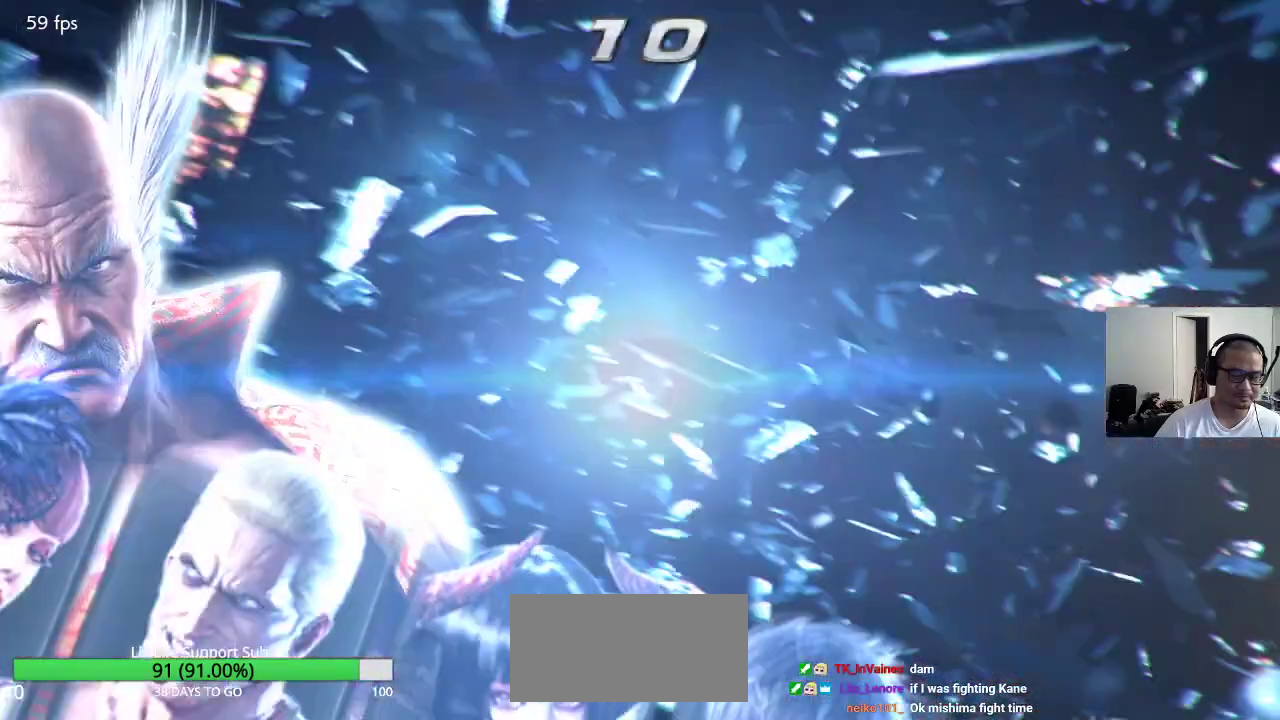
{"buttons": [], "left_stick": "center", "events": [[167, "SQUARE", "down"], [217, "SQUARE", "up"]]}